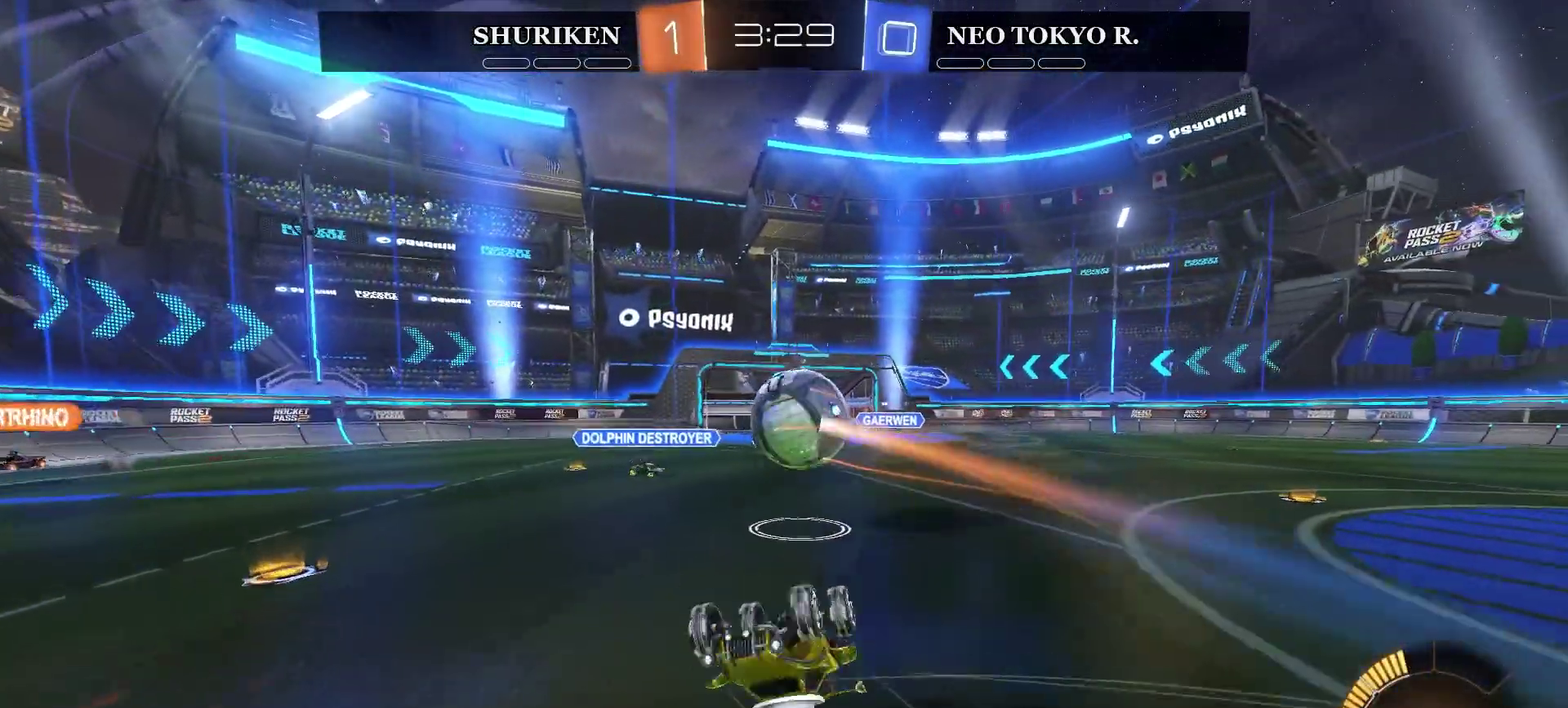
Gameplay with a controller (PlayStation layout); each line is a JSON object with the inputs held at the frame after it. "events" lists button and stick changes between this image and that frame as [ms after this image, input, new state], when the widget could be followed in between. Not read: L1.
{"buttons": ["R2"], "left_stick": "left", "right_stick": "center", "events": [[267, "left_stick", "left"]]}
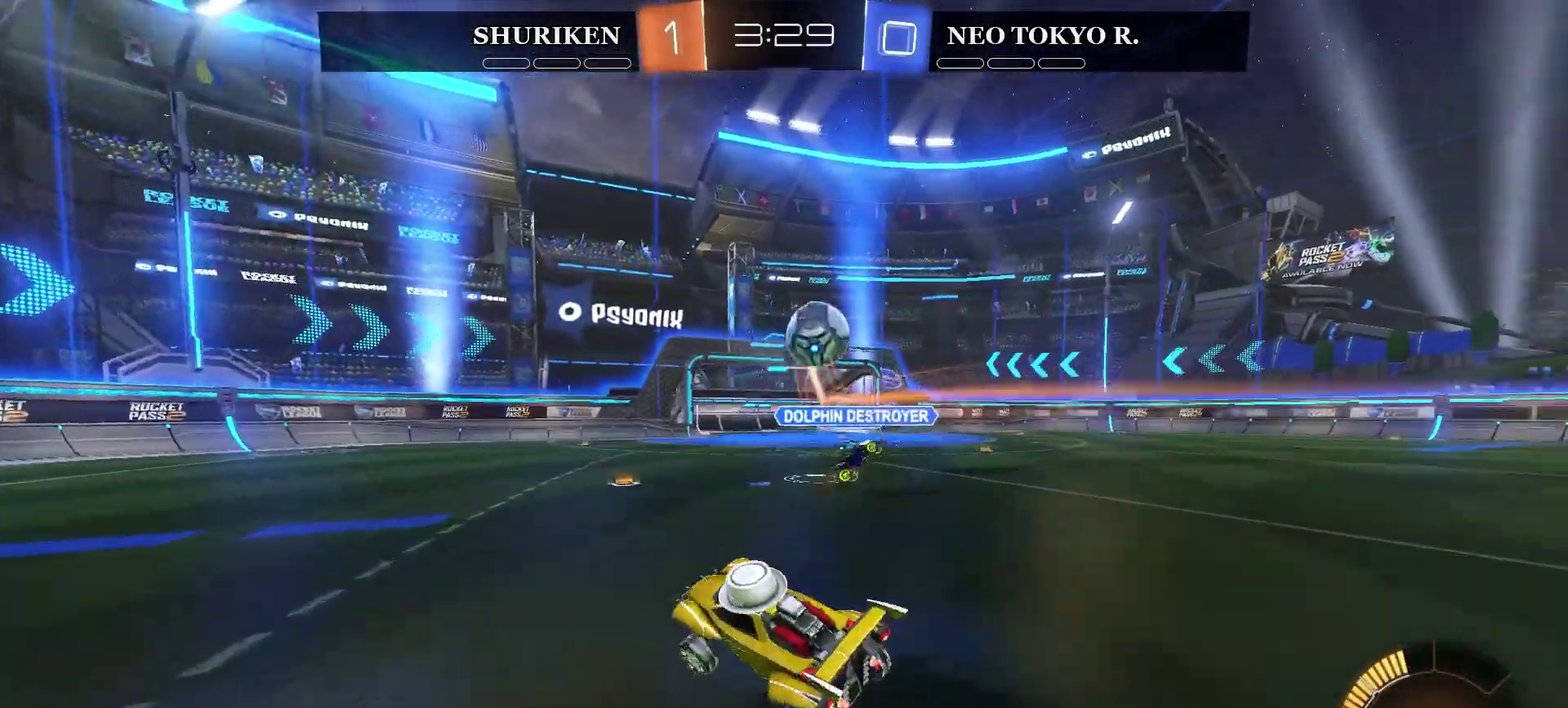
{"buttons": [], "left_stick": "right", "right_stick": "center", "events": [[167, "left_stick", "center"], [284, "R2", "up"], [351, "left_stick", "right"]]}
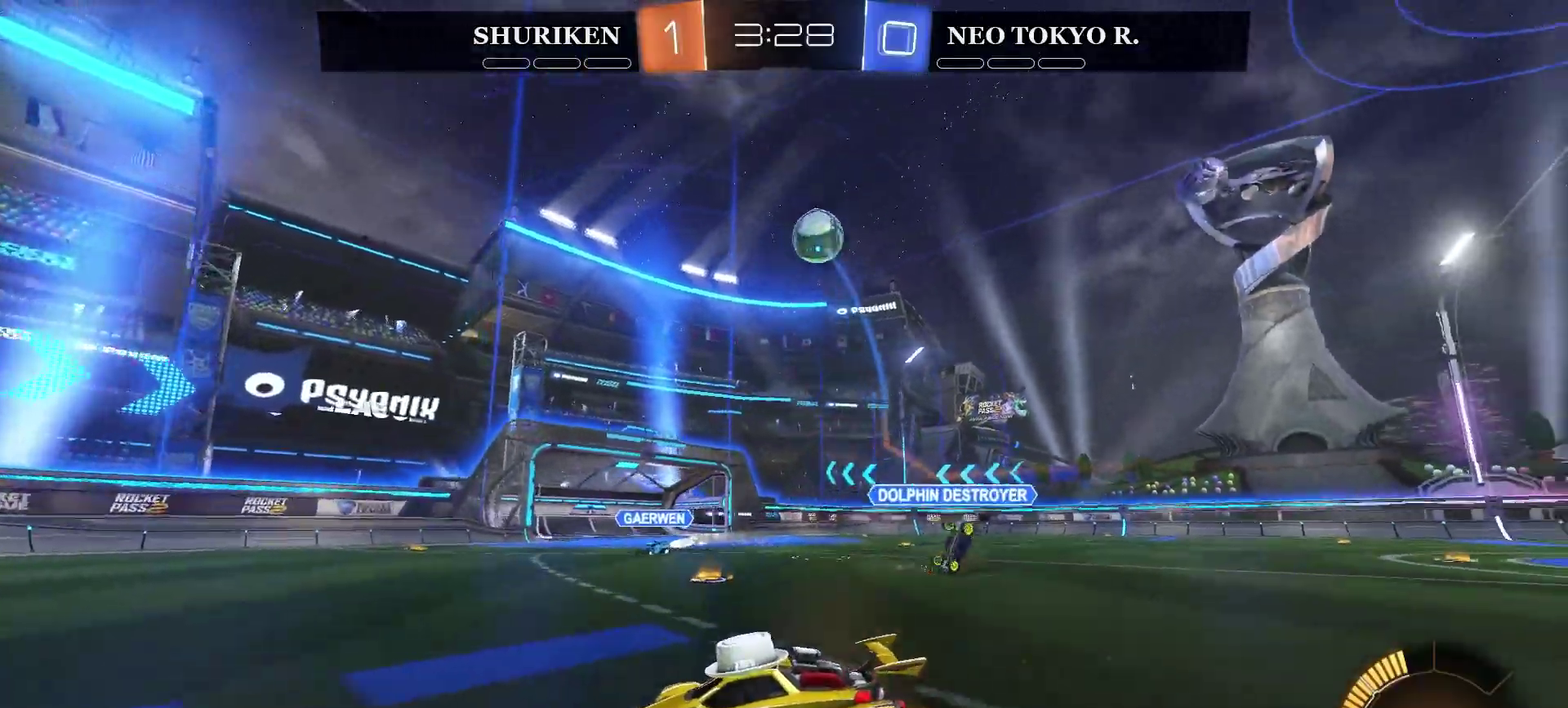
{"buttons": [], "left_stick": "center", "right_stick": "center", "events": [[284, "R2", "down"], [450, "R2", "up"], [450, "left_stick", "center"]]}
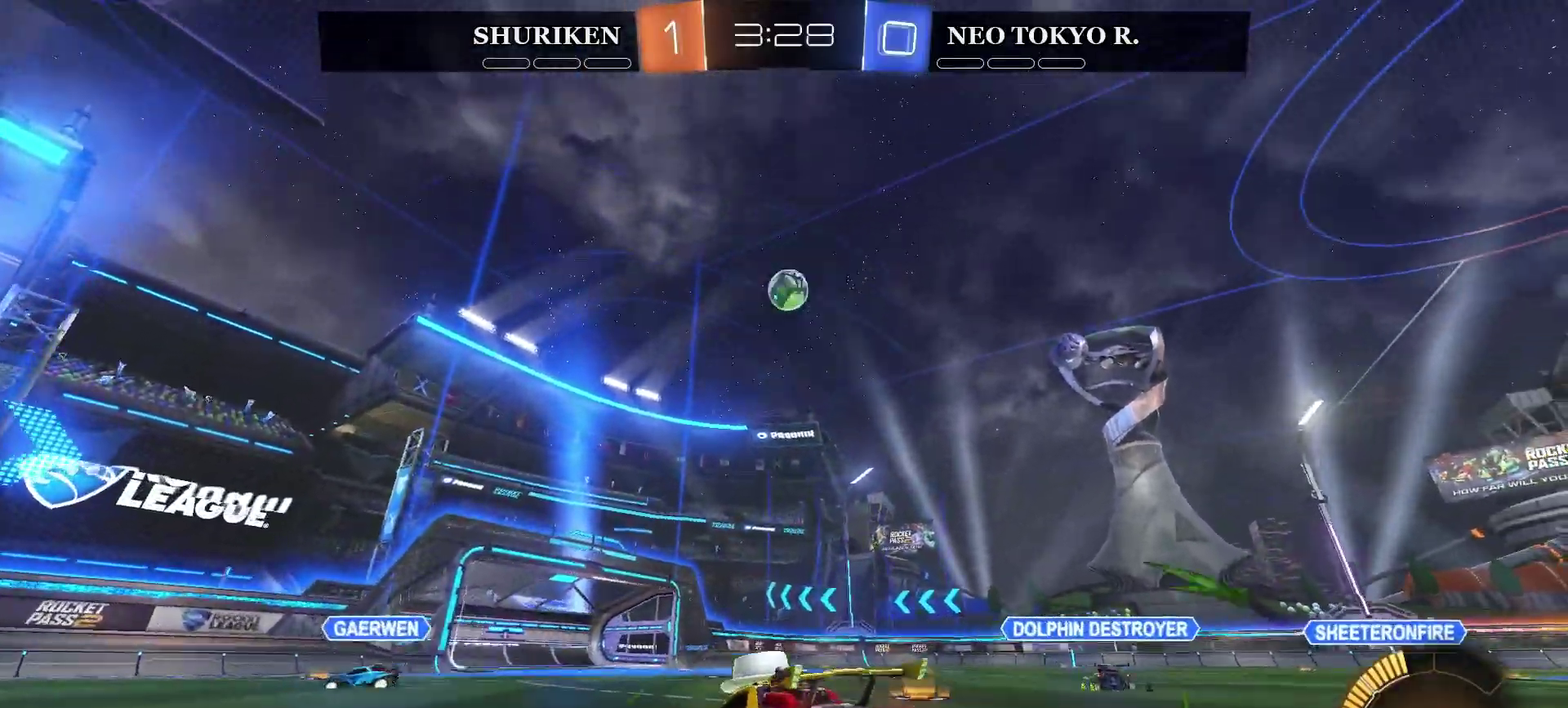
{"buttons": [], "left_stick": "down-right", "right_stick": "center", "events": [[84, "left_stick", "down-left"], [167, "CROSS", "down"], [167, "left_stick", "down"], [234, "left_stick", "center"], [267, "CROSS", "up"], [334, "CROSS", "down"], [334, "left_stick", "down"], [501, "CROSS", "up"], [501, "left_stick", "down-right"]]}
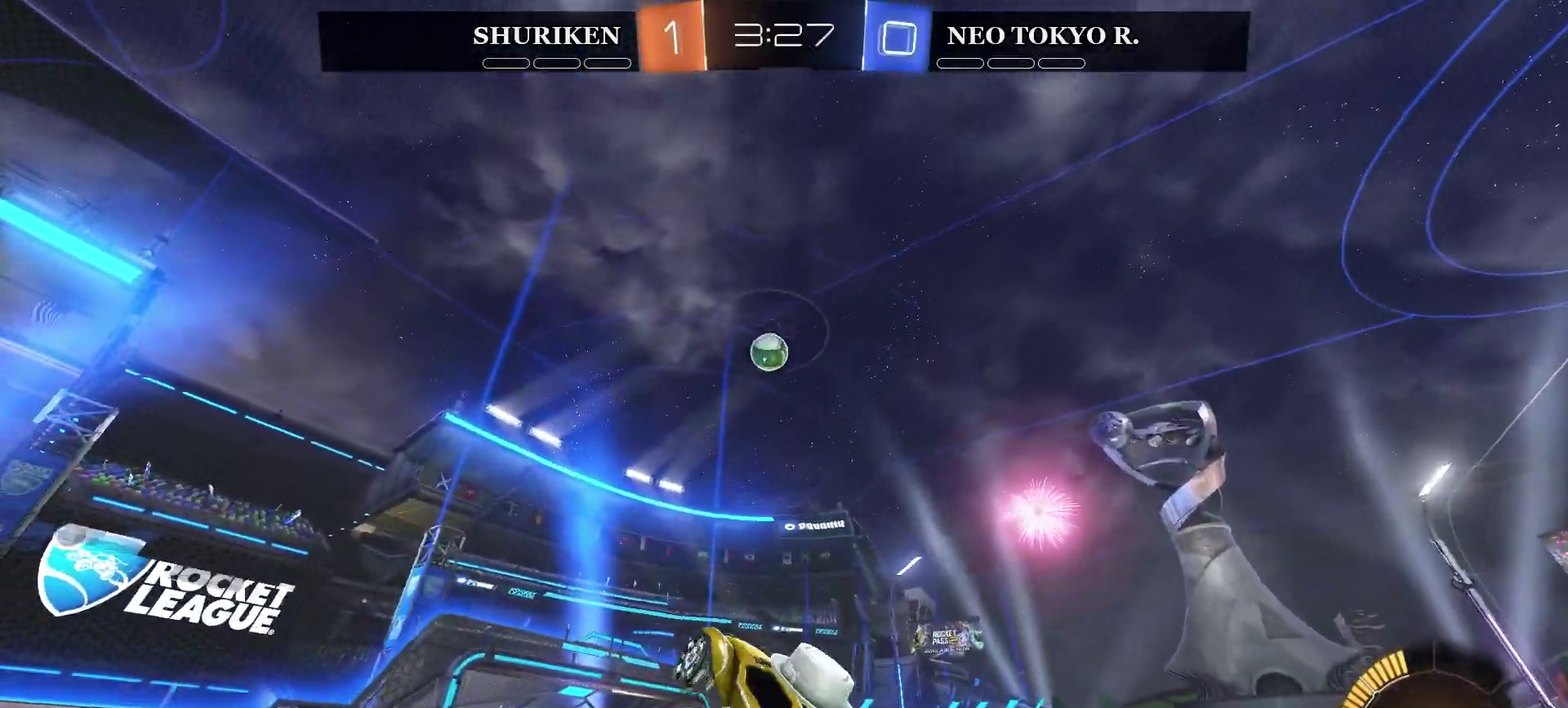
{"buttons": ["R2"], "left_stick": "center", "right_stick": "center", "events": [[17, "R2", "down"], [50, "CIRCLE", "down"], [50, "left_stick", "right"], [117, "left_stick", "center"], [200, "left_stick", "right"], [250, "CIRCLE", "up"], [267, "left_stick", "center"]]}
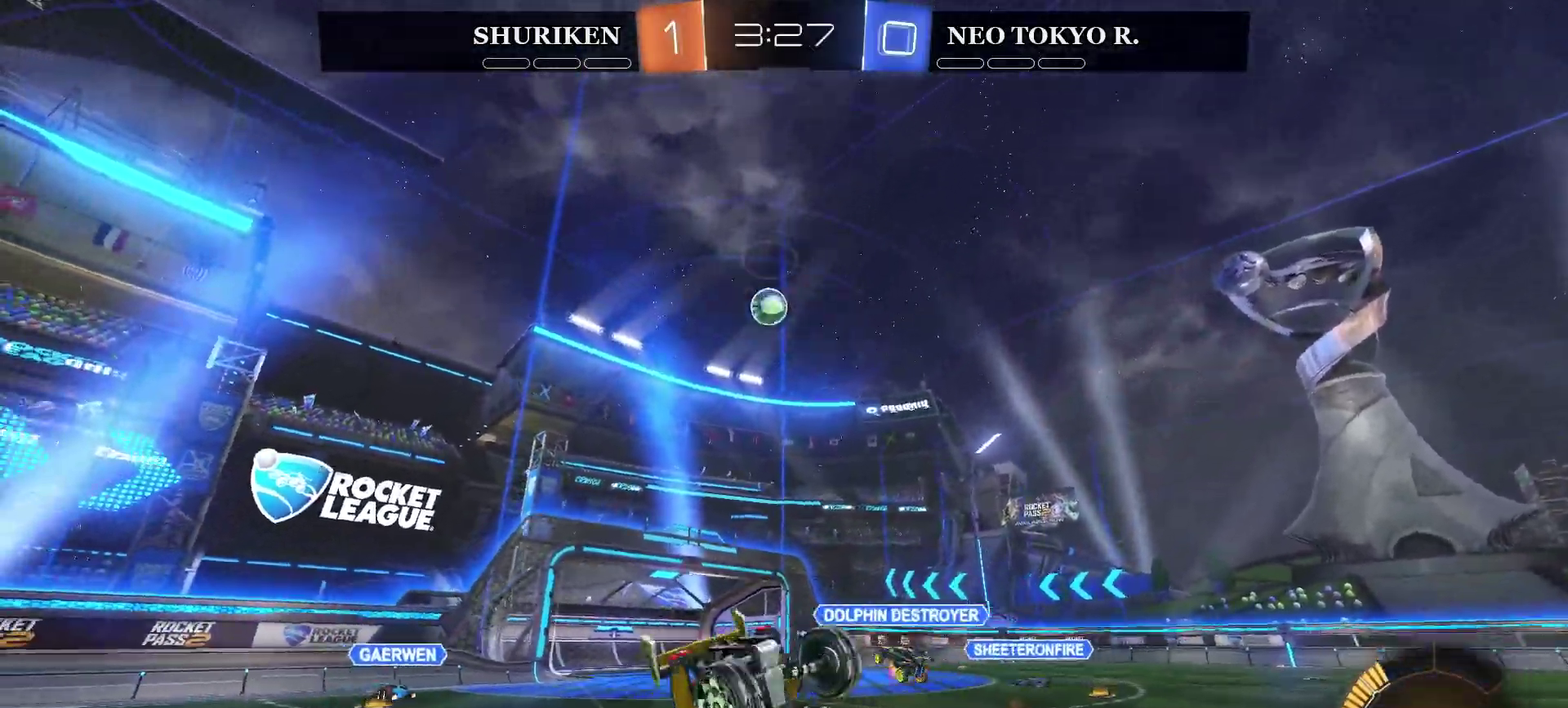
{"buttons": ["R2"], "left_stick": "right", "right_stick": "center", "events": [[84, "left_stick", "right"], [234, "left_stick", "center"], [367, "left_stick", "right"]]}
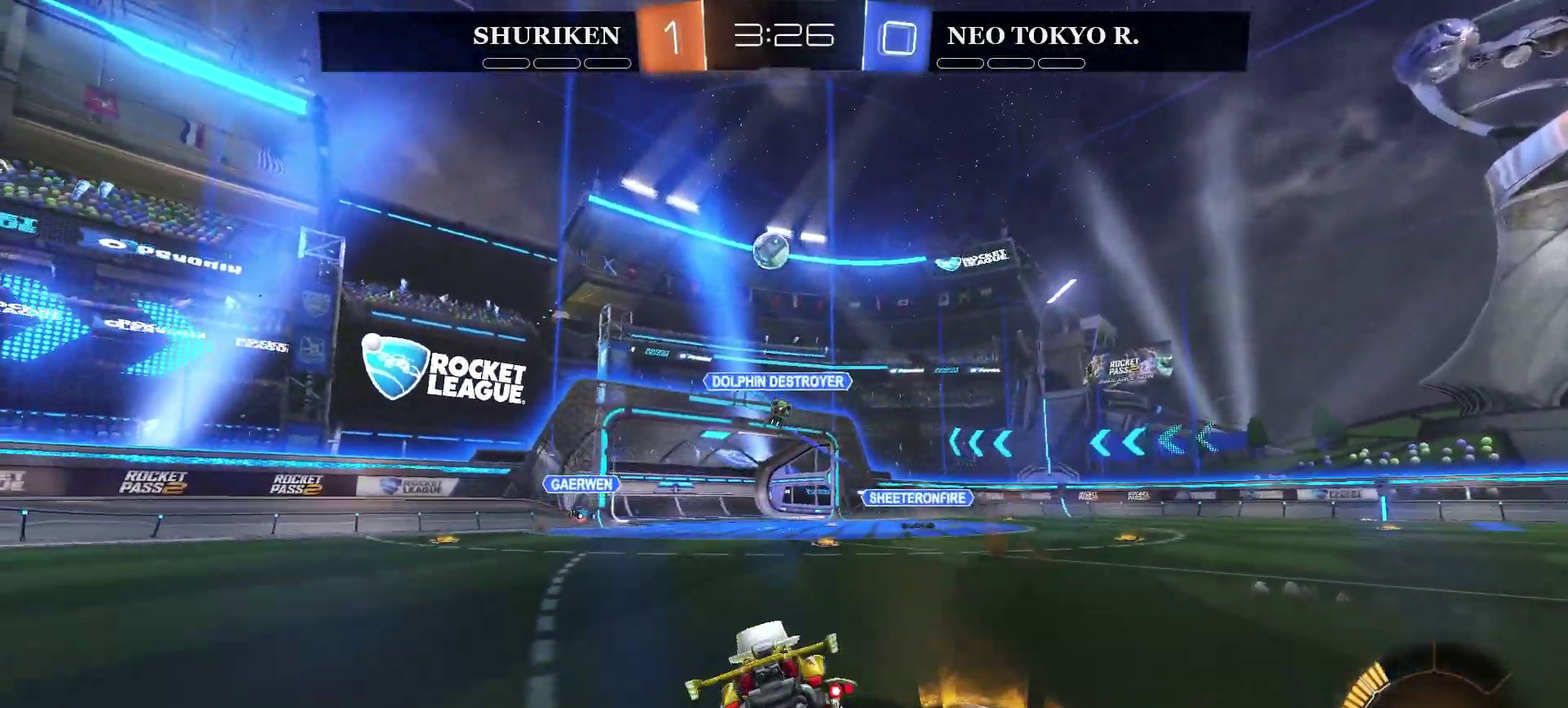
{"buttons": ["R2"], "left_stick": "right", "right_stick": "center", "events": [[284, "left_stick", "center"], [350, "left_stick", "right"]]}
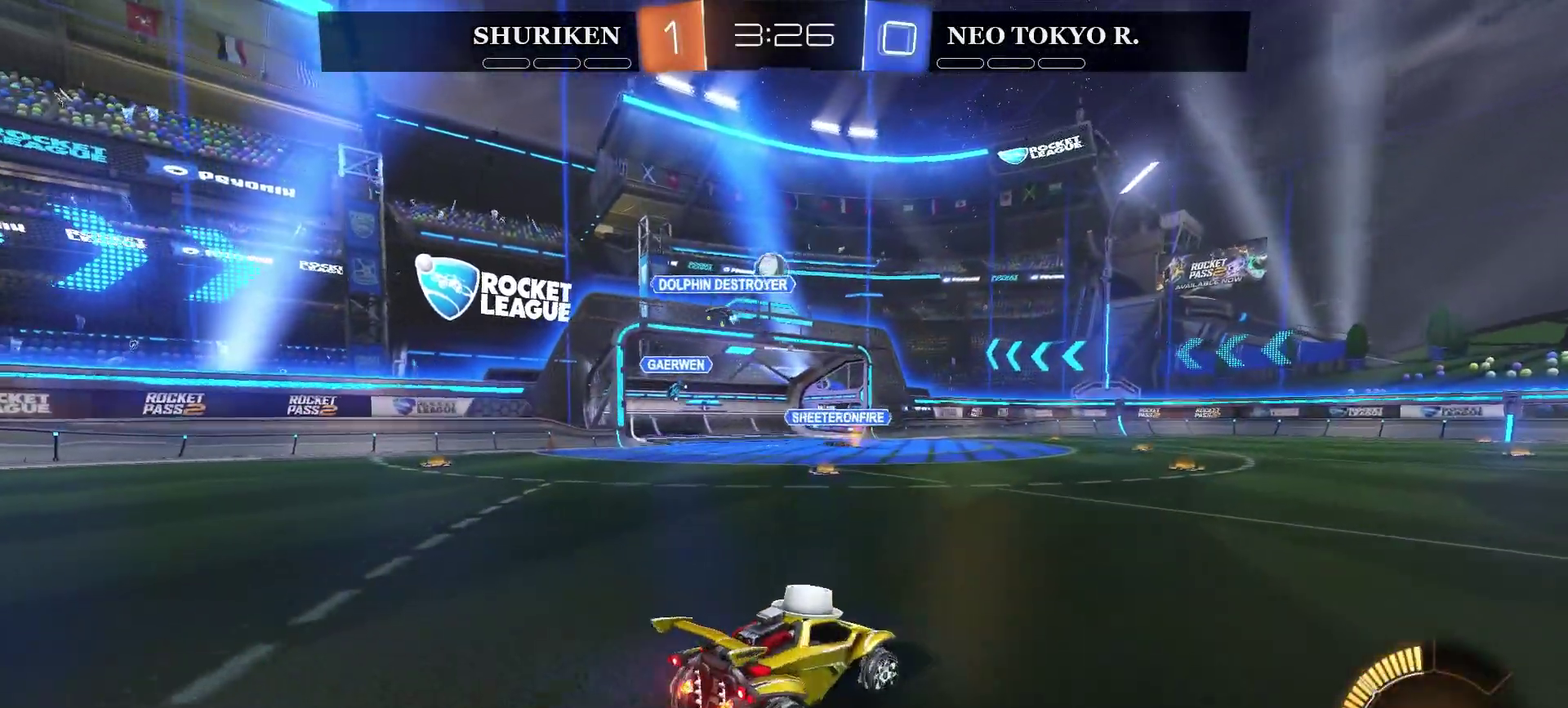
{"buttons": ["R2"], "left_stick": "center", "right_stick": "center", "events": [[17, "left_stick", "center"], [301, "left_stick", "left"], [434, "left_stick", "center"]]}
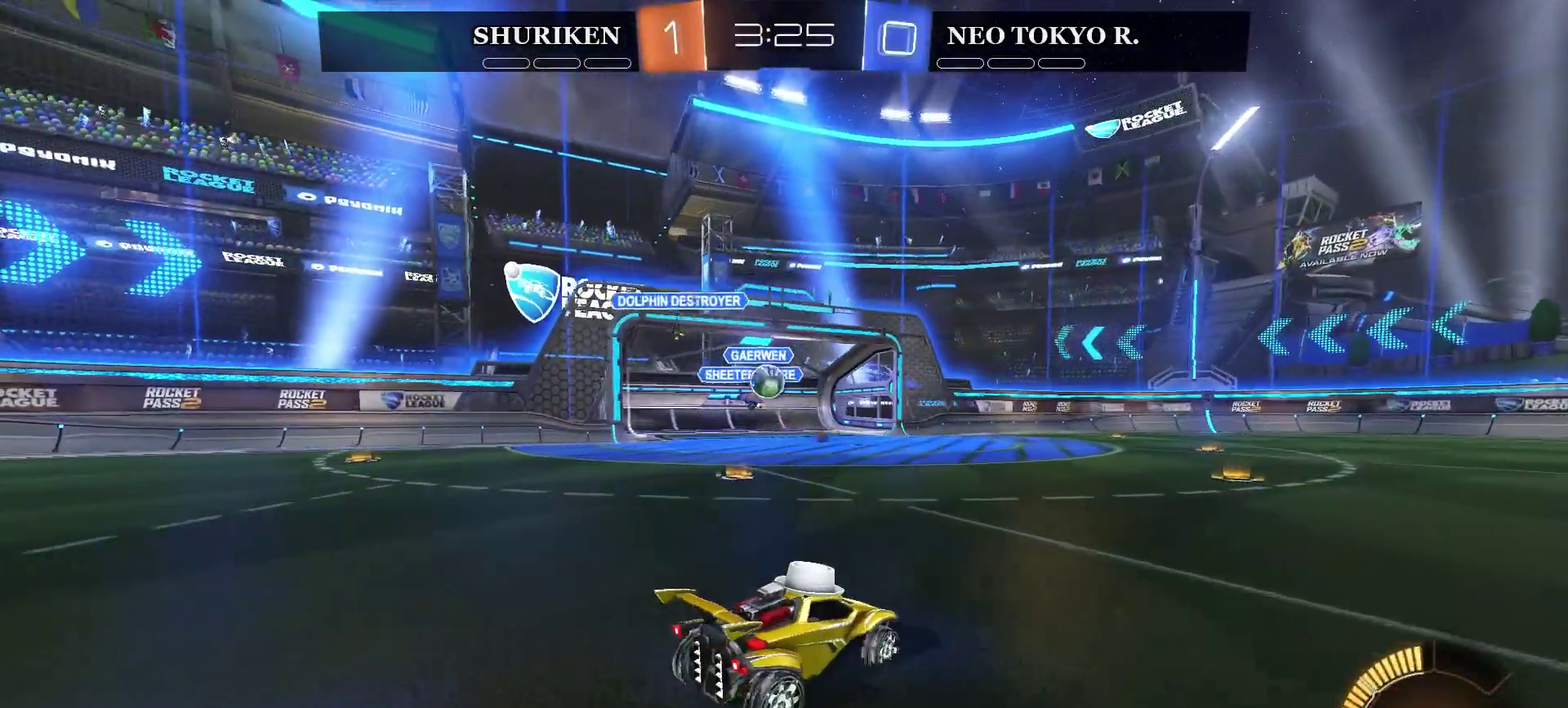
{"buttons": ["CIRCLE", "R2"], "left_stick": "left", "right_stick": "center", "events": [[250, "left_stick", "left"], [417, "CIRCLE", "down"]]}
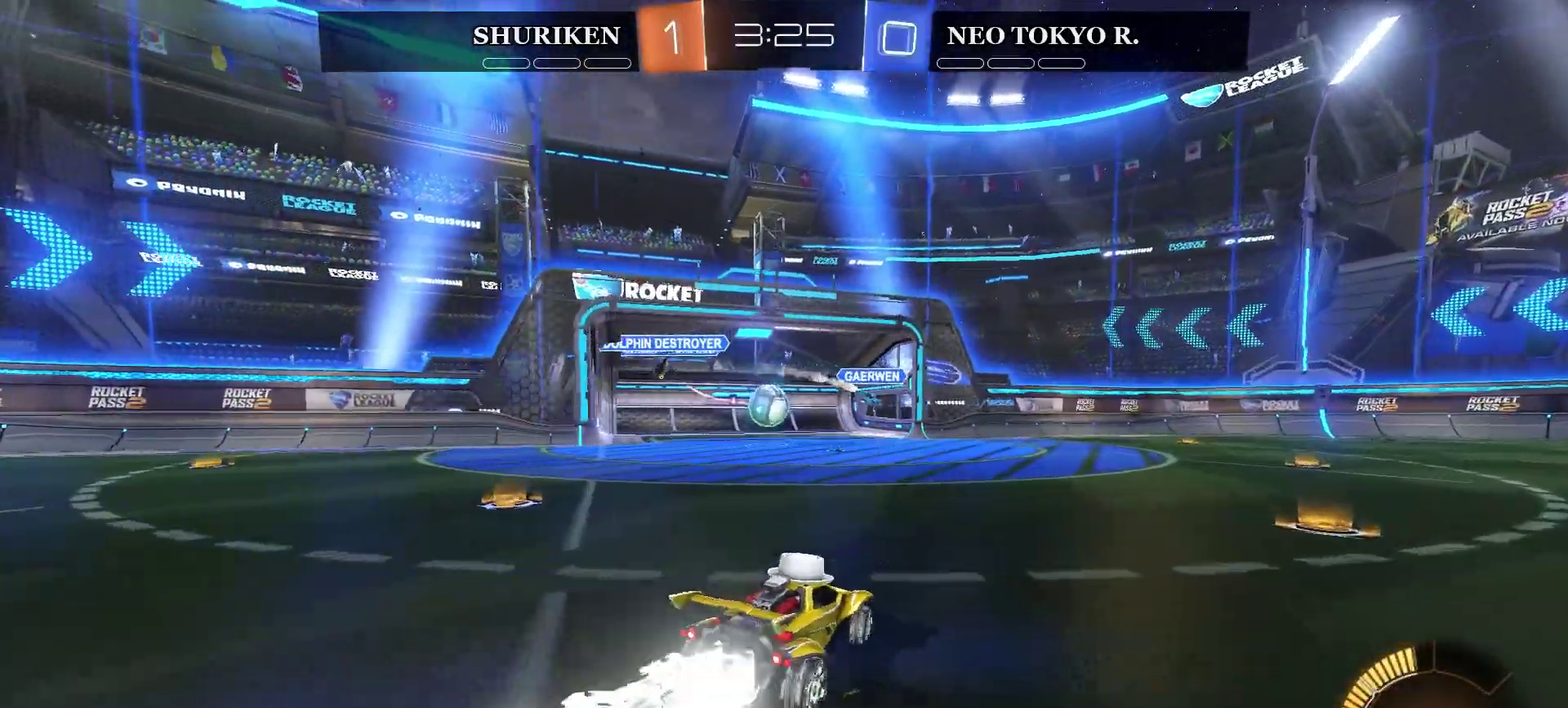
{"buttons": ["CROSS", "CIRCLE", "R2"], "left_stick": "down", "right_stick": "center", "events": [[67, "left_stick", "center"], [251, "left_stick", "left"], [351, "left_stick", "center"], [468, "CROSS", "down"], [468, "left_stick", "down"]]}